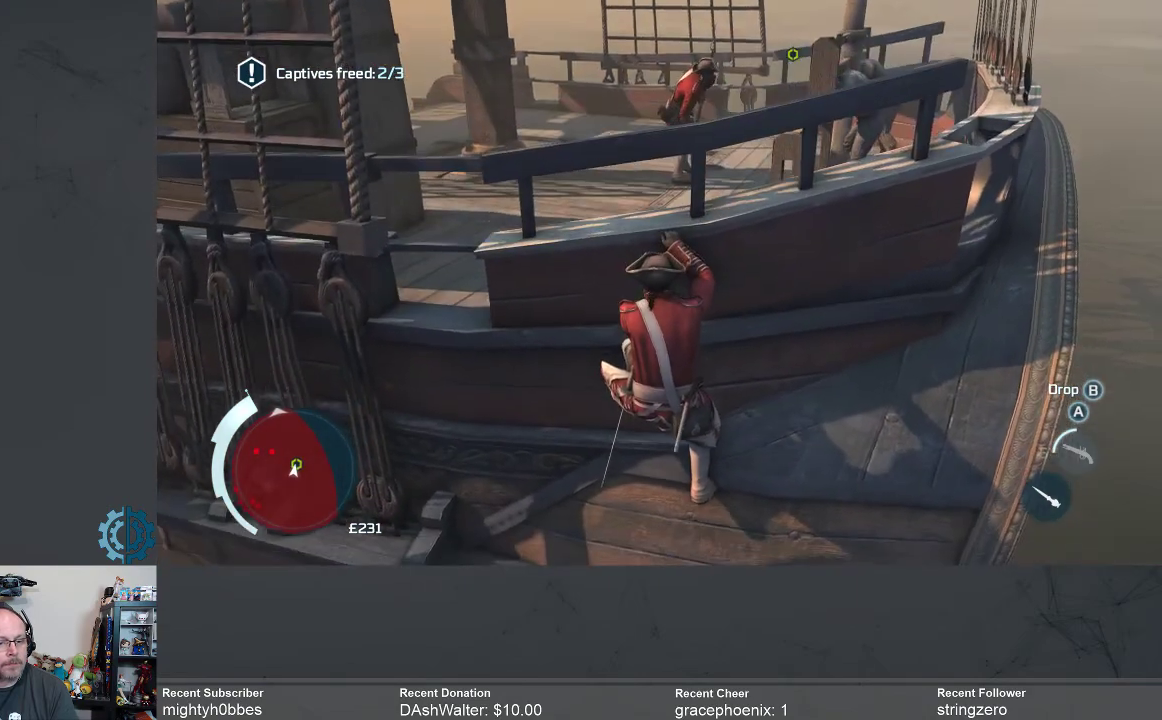
Gameplay with a controller (Xbox layout); each line is a JSON object with the inputs held at the frame after it. "events" lists button and stick changes between this image and that frame as [ms after this image, input, new state], when the widget could be followed in between.
{"buttons": [], "left_stick": "center", "right_stick": "center", "events": [[200, "right_stick", "down-right"], [367, "right_stick", "center"]]}
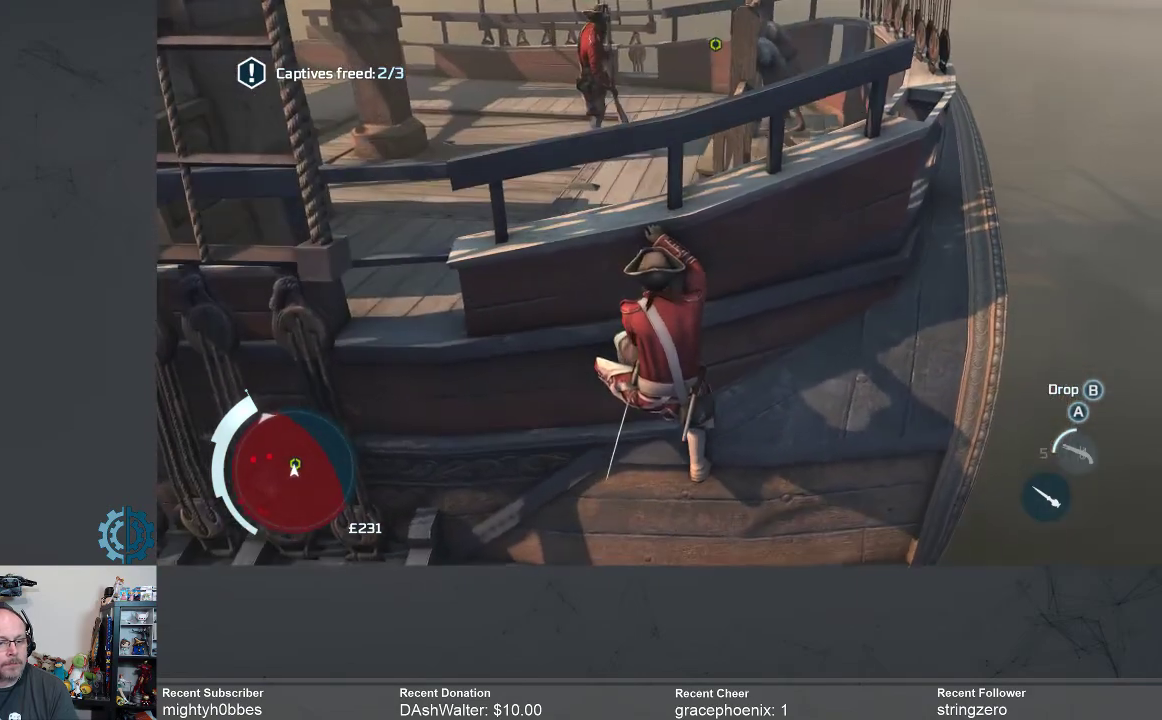
{"buttons": [], "left_stick": "center", "right_stick": "center", "events": []}
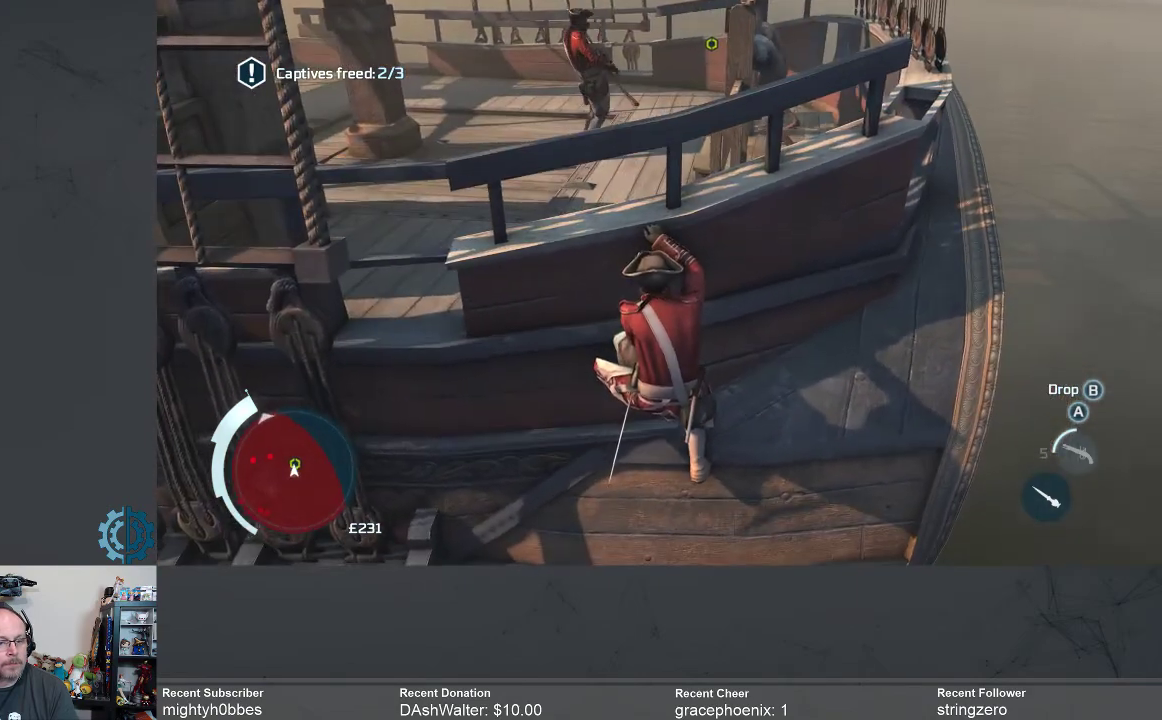
{"buttons": [], "left_stick": "center", "right_stick": "center", "events": []}
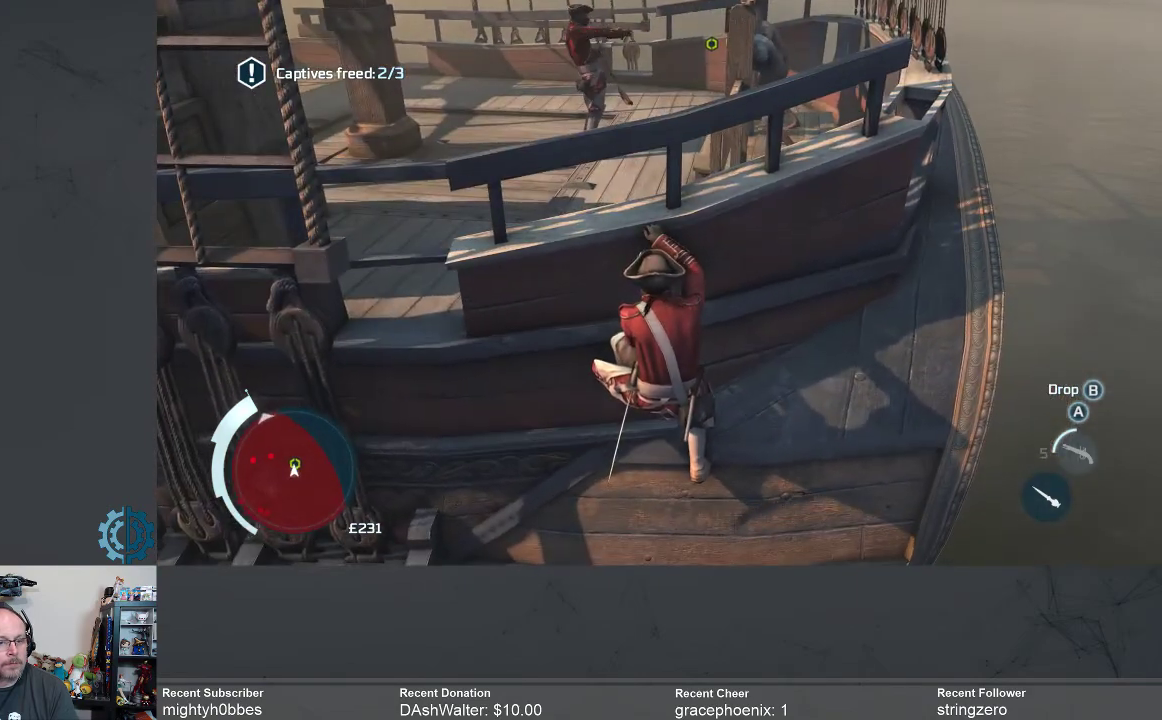
{"buttons": [], "left_stick": "center", "right_stick": "center", "events": []}
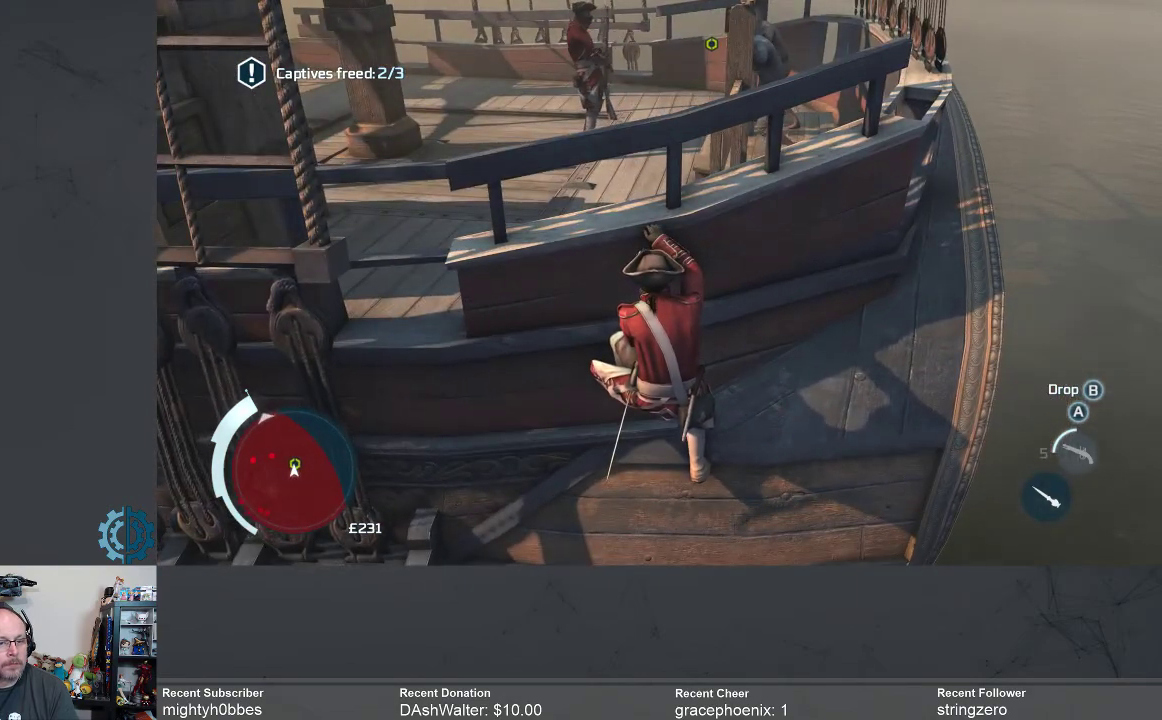
{"buttons": [], "left_stick": "center", "right_stick": "left", "events": [[267, "right_stick", "left"]]}
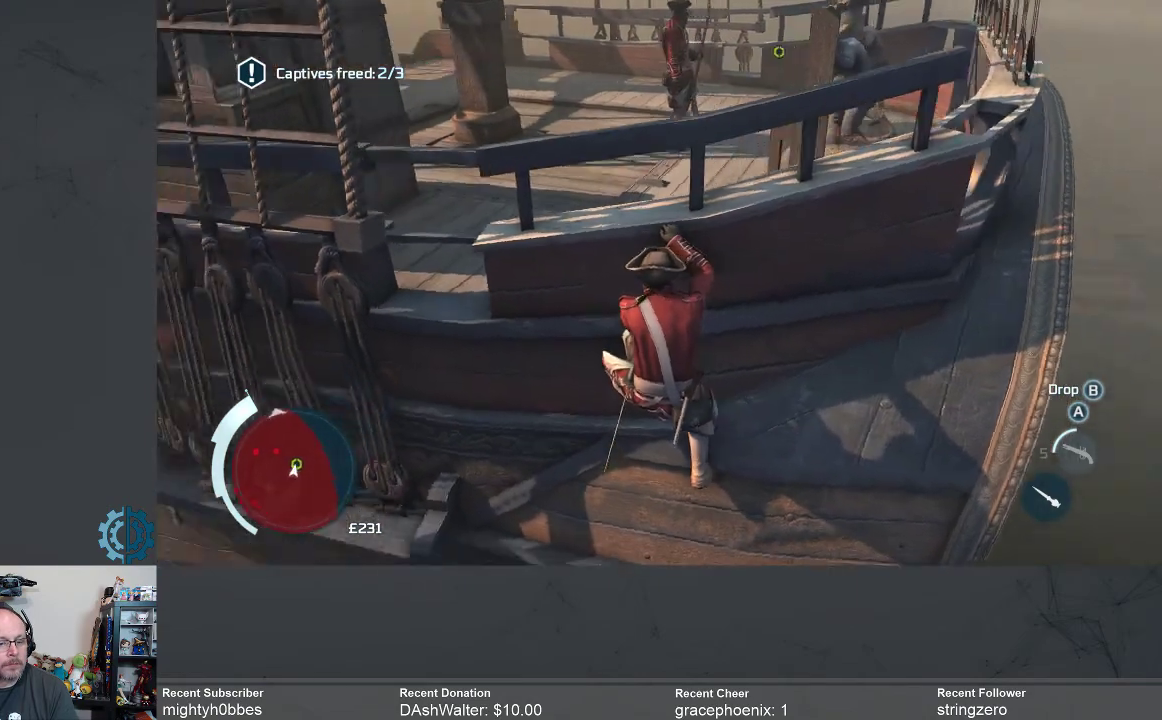
{"buttons": [], "left_stick": "center", "right_stick": "center", "events": [[67, "right_stick", "center"]]}
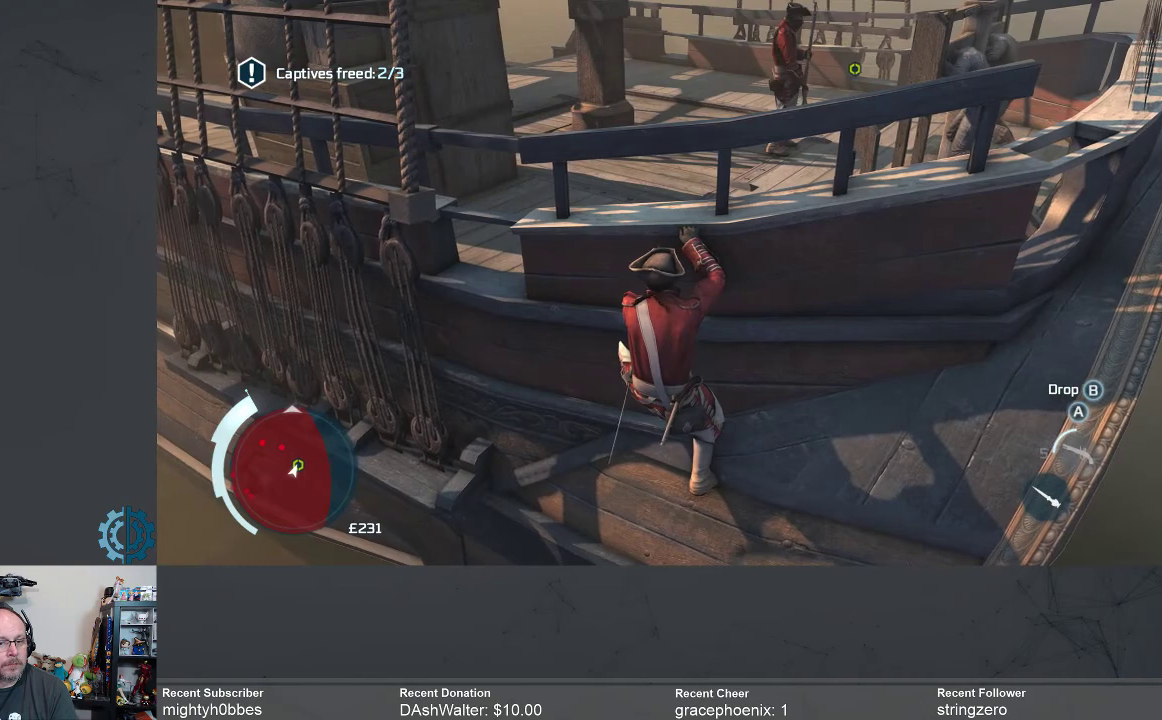
{"buttons": [], "left_stick": "center", "right_stick": "center", "events": [[133, "right_stick", "up"], [333, "right_stick", "center"]]}
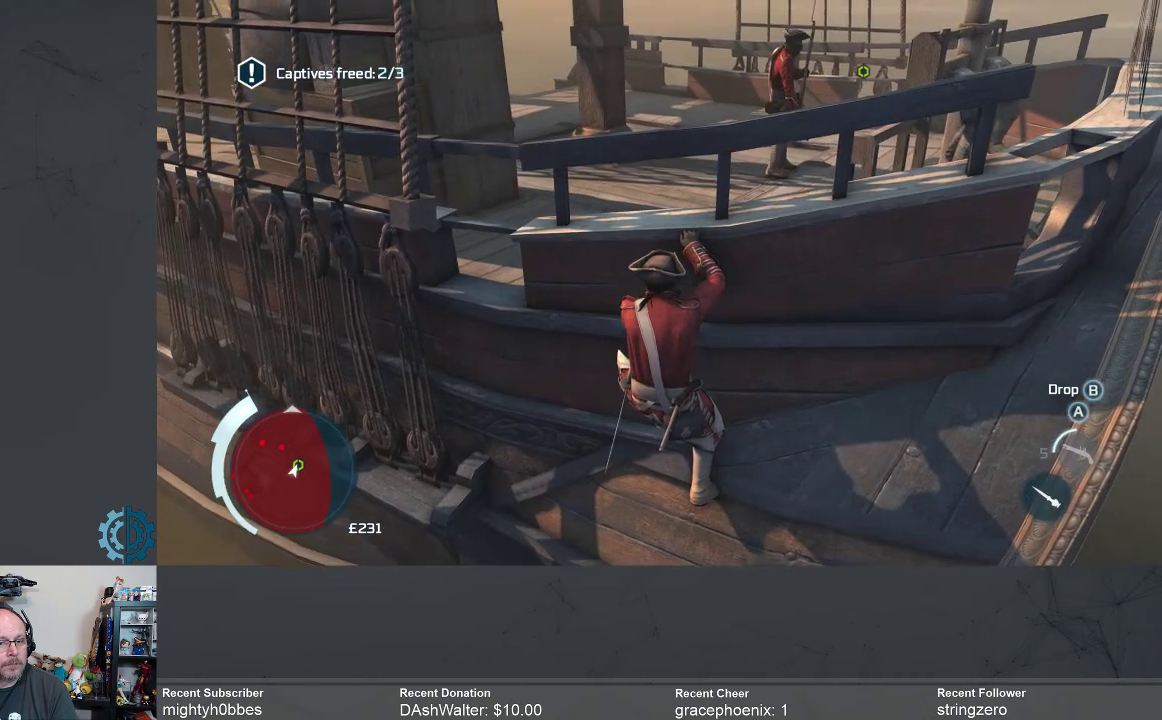
{"buttons": [], "left_stick": "center", "right_stick": "center", "events": [[167, "right_stick", "left"], [433, "right_stick", "center"]]}
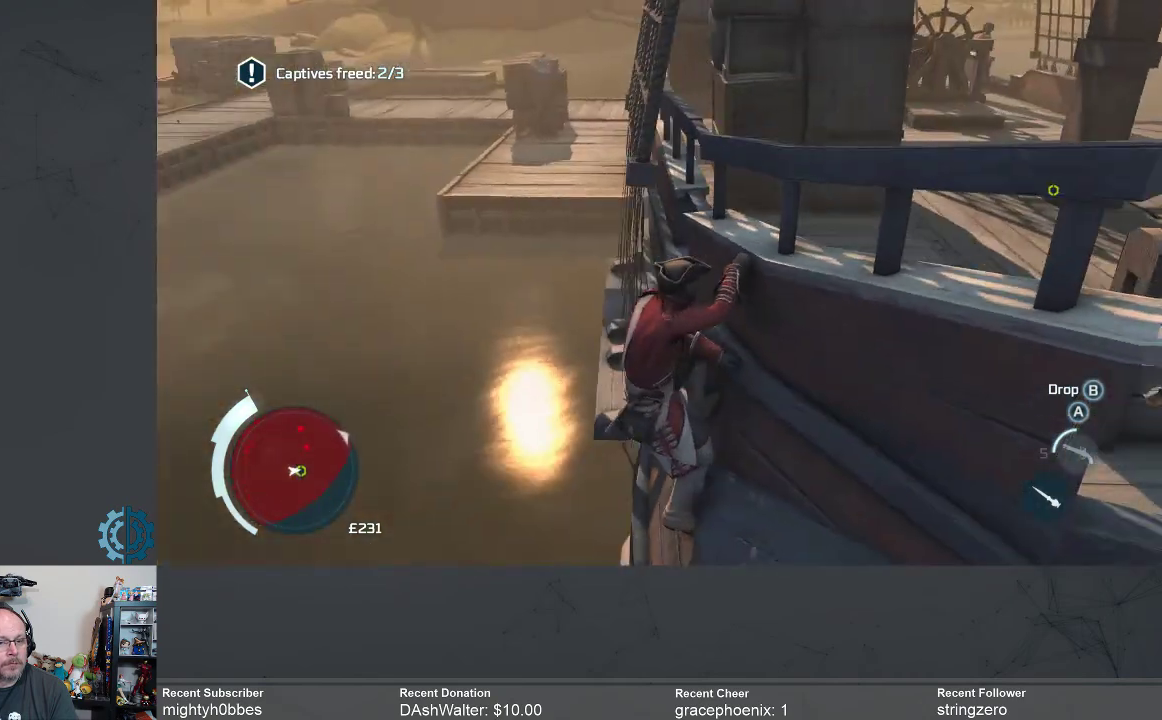
{"buttons": [], "left_stick": "center", "right_stick": "center", "events": []}
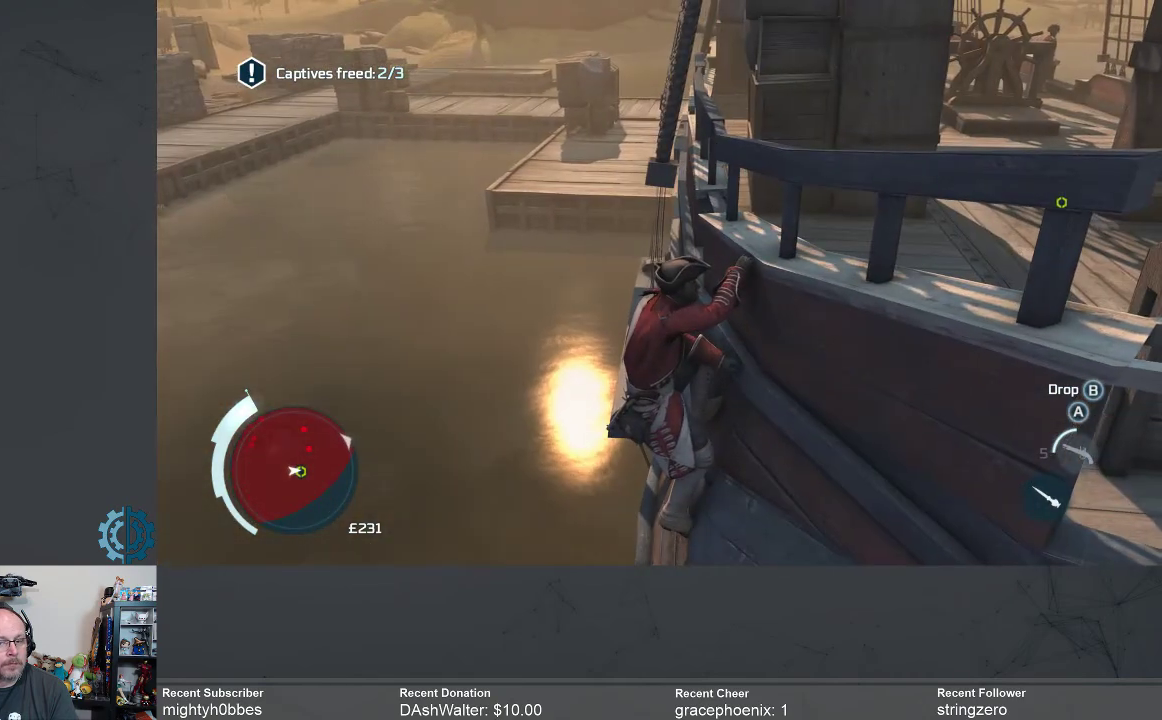
{"buttons": [], "left_stick": "center", "right_stick": "center", "events": []}
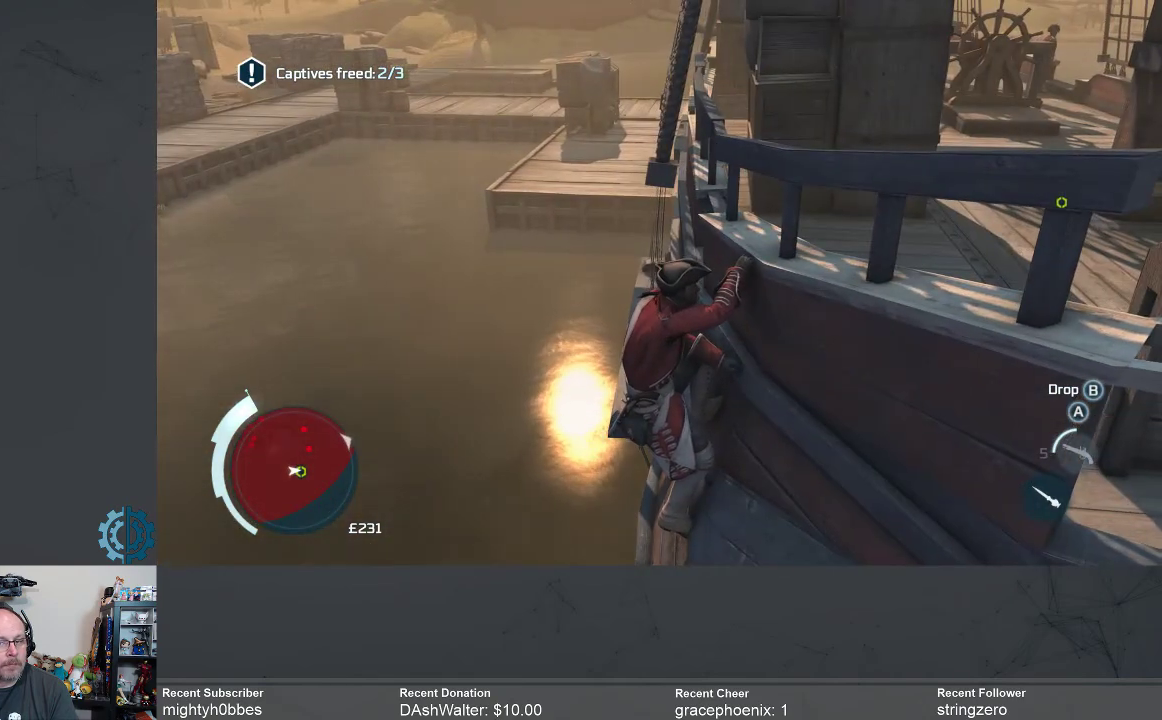
{"buttons": [], "left_stick": "center", "right_stick": "center", "events": []}
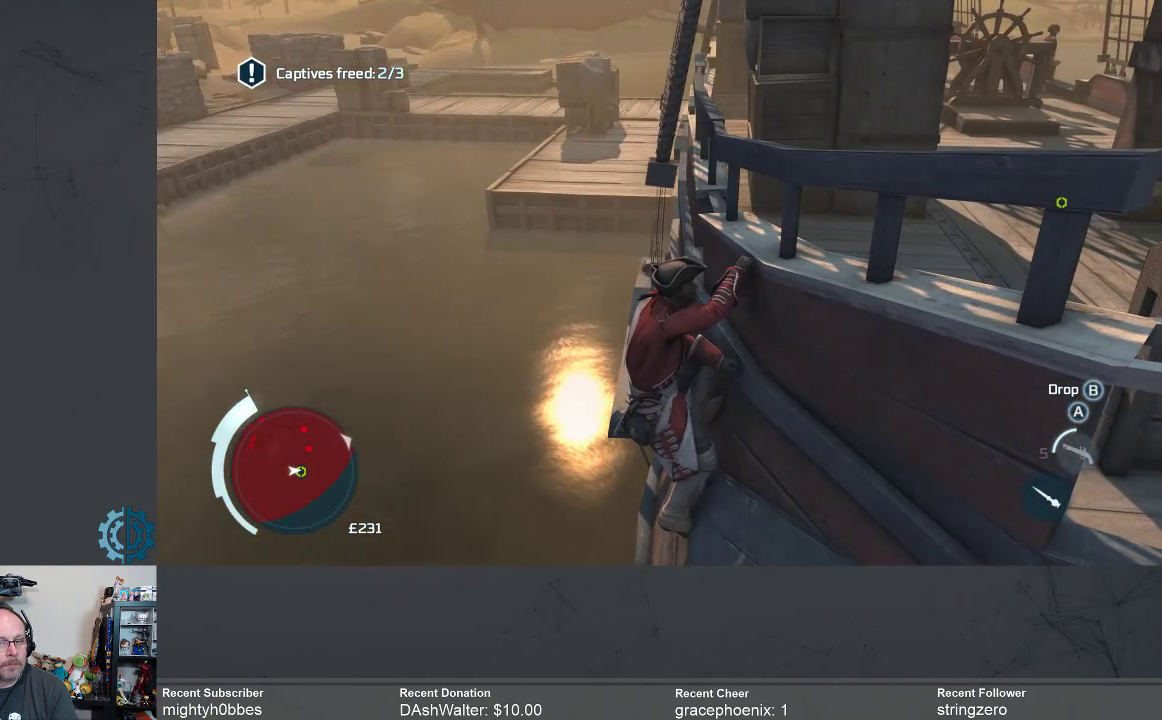
{"buttons": [], "left_stick": "center", "right_stick": "center", "events": []}
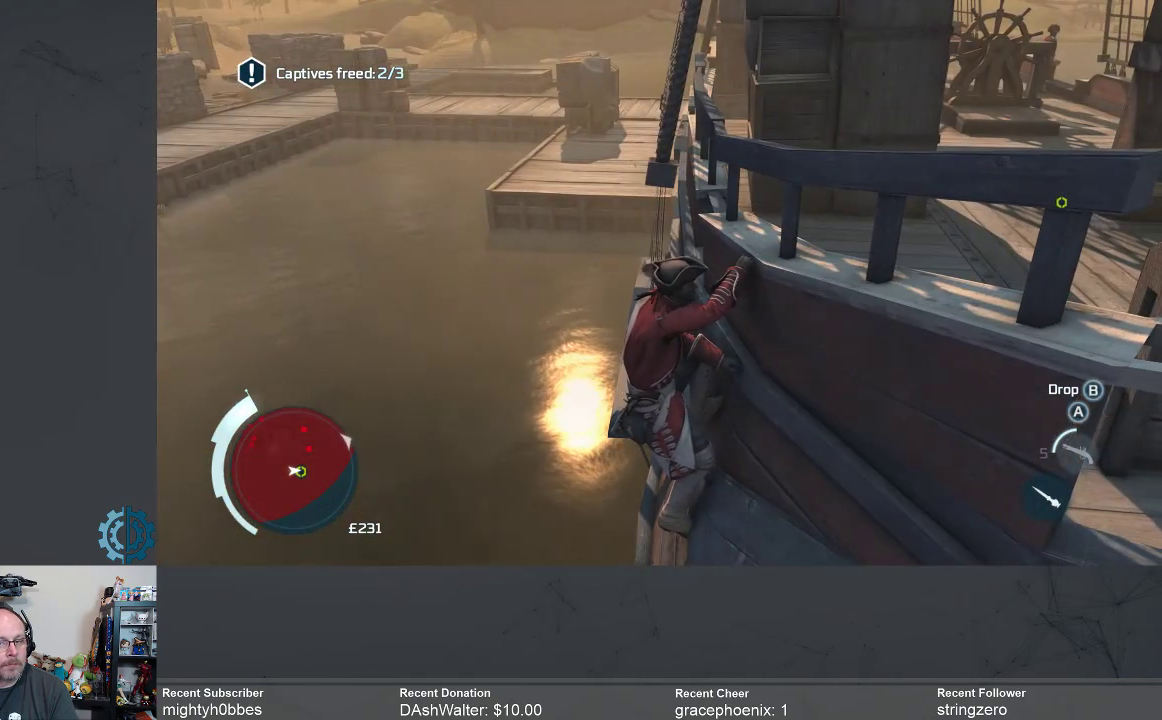
{"buttons": [], "left_stick": "center", "right_stick": "center", "events": []}
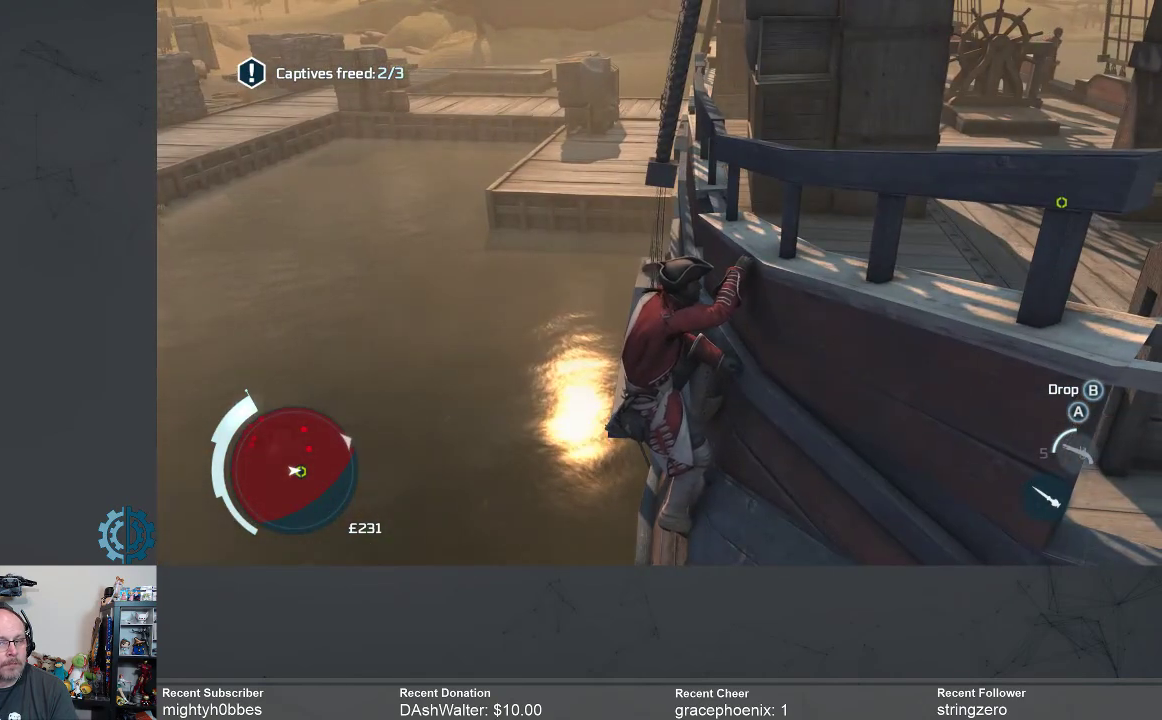
{"buttons": [], "left_stick": "center", "right_stick": "center", "events": []}
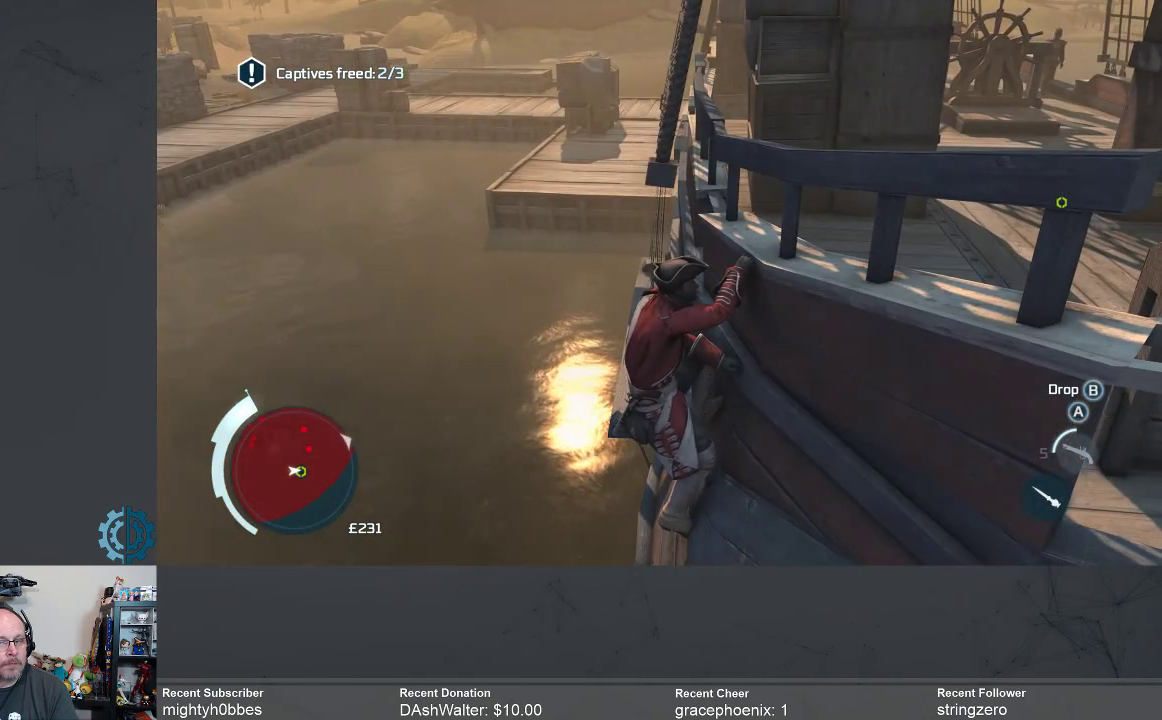
{"buttons": [], "left_stick": "center", "right_stick": "center", "events": [[133, "right_stick", "right"], [433, "right_stick", "center"]]}
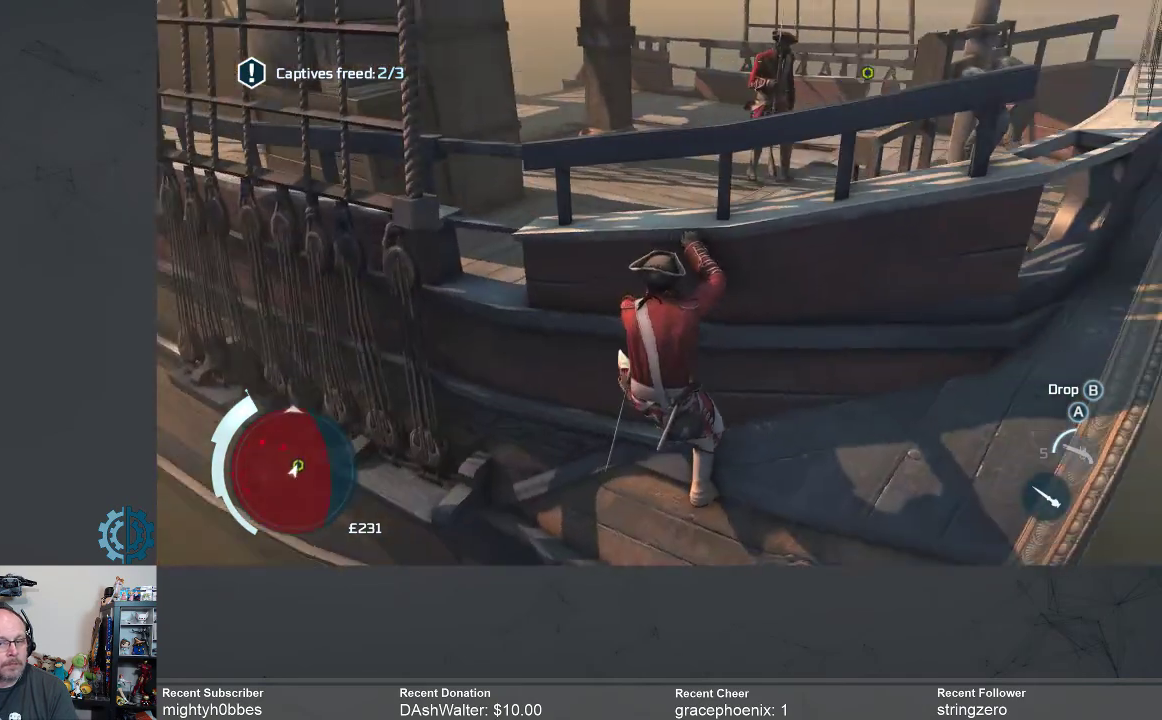
{"buttons": [], "left_stick": "center", "right_stick": "center", "events": []}
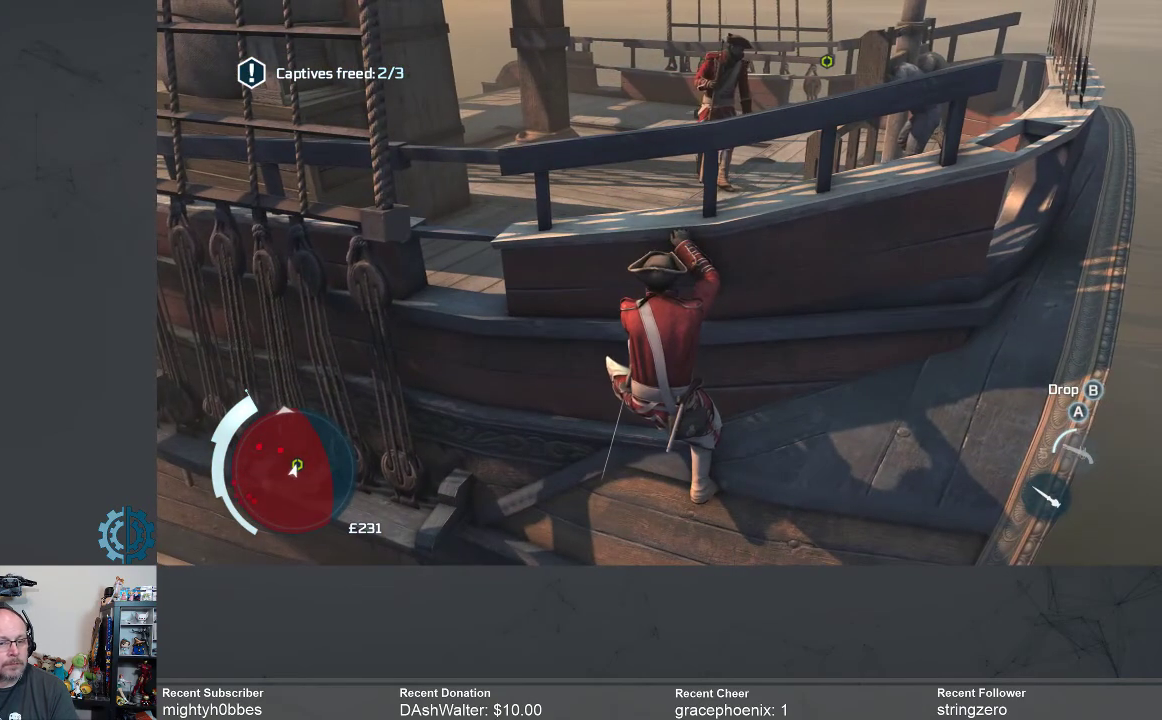
{"buttons": [], "left_stick": "center", "right_stick": "center", "events": []}
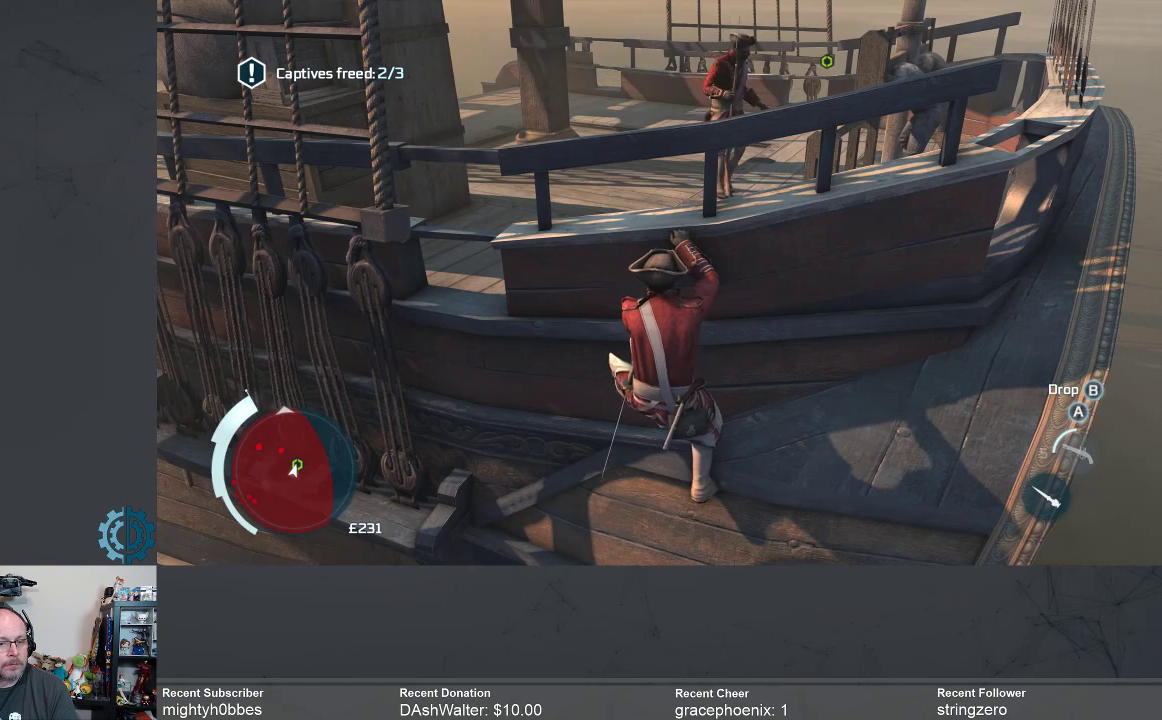
{"buttons": [], "left_stick": "center", "right_stick": "center", "events": []}
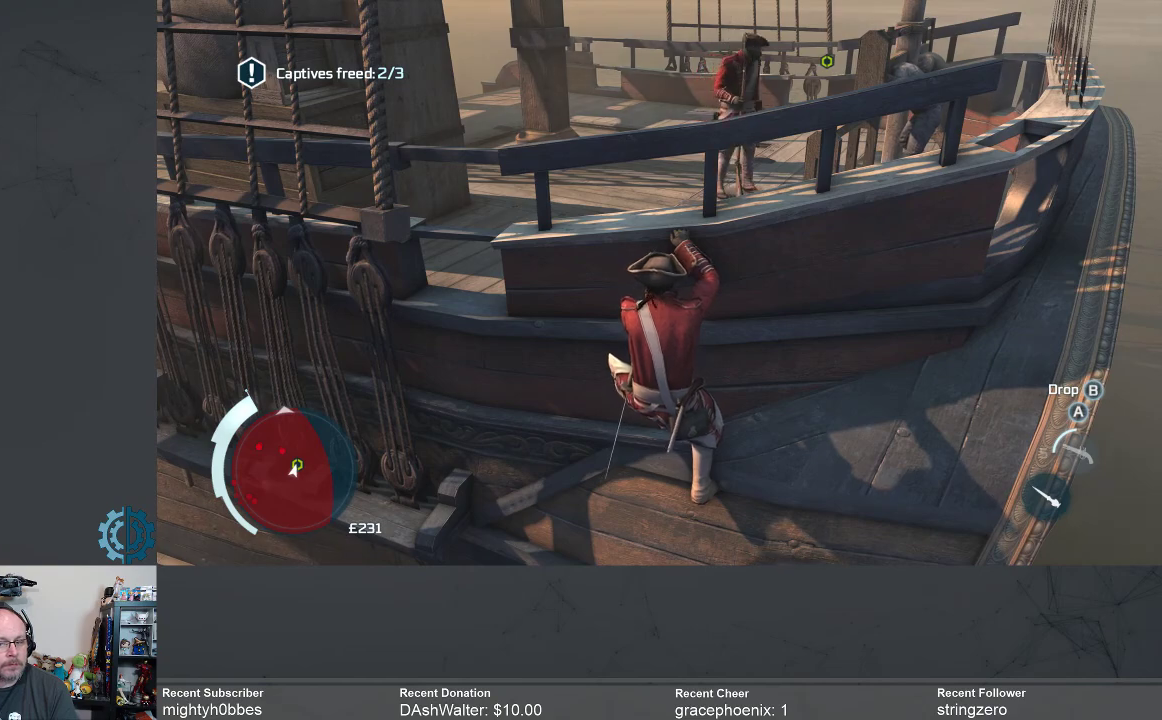
{"buttons": [], "left_stick": "center", "right_stick": "center", "events": [[233, "left_stick", "down"], [500, "left_stick", "center"]]}
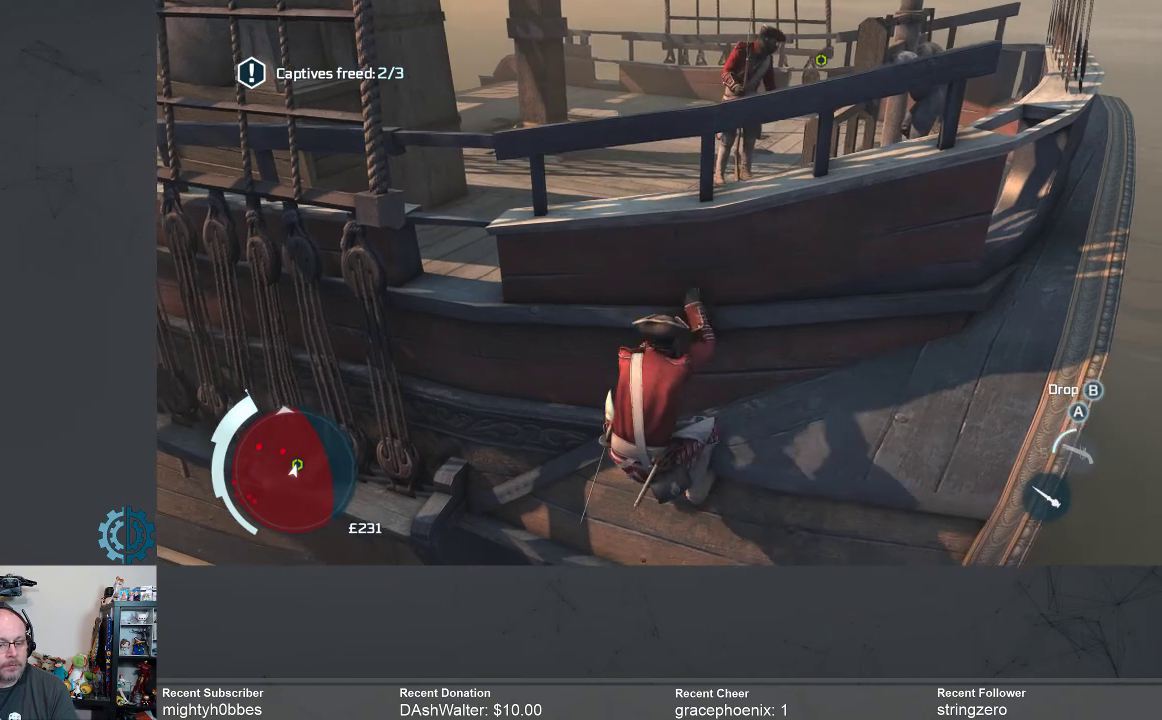
{"buttons": [], "left_stick": "center", "right_stick": "center", "events": []}
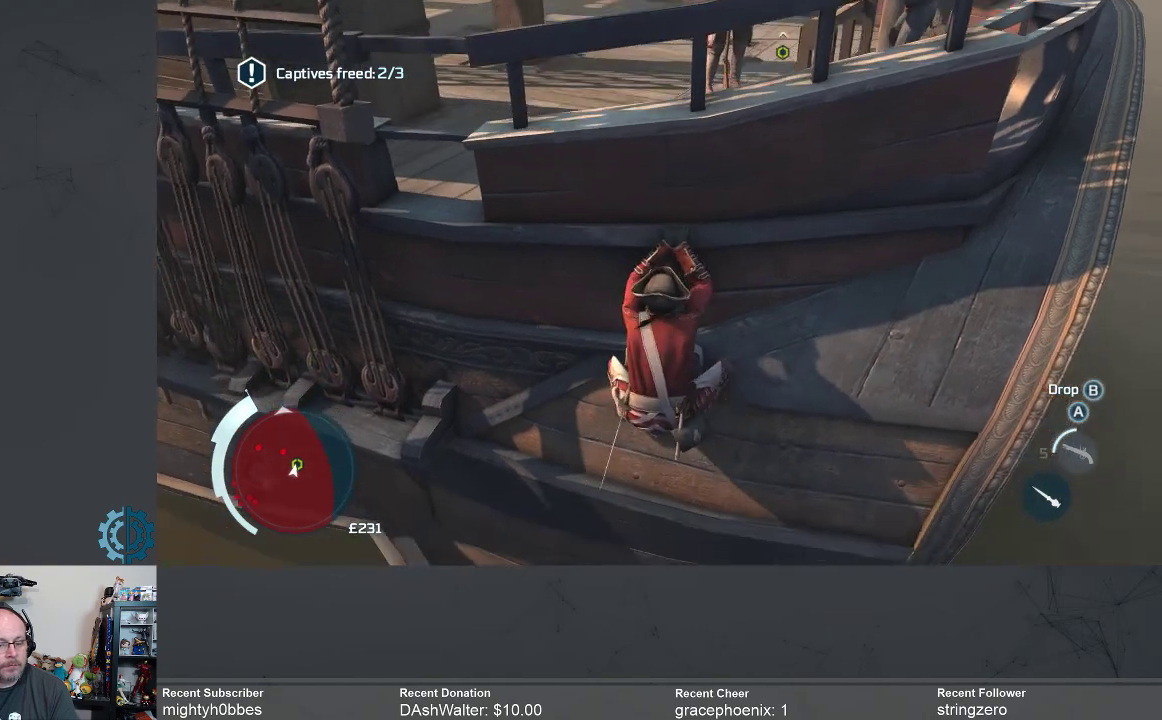
{"buttons": [], "left_stick": "center", "right_stick": "center", "events": [[33, "left_stick", "down"], [200, "left_stick", "center"]]}
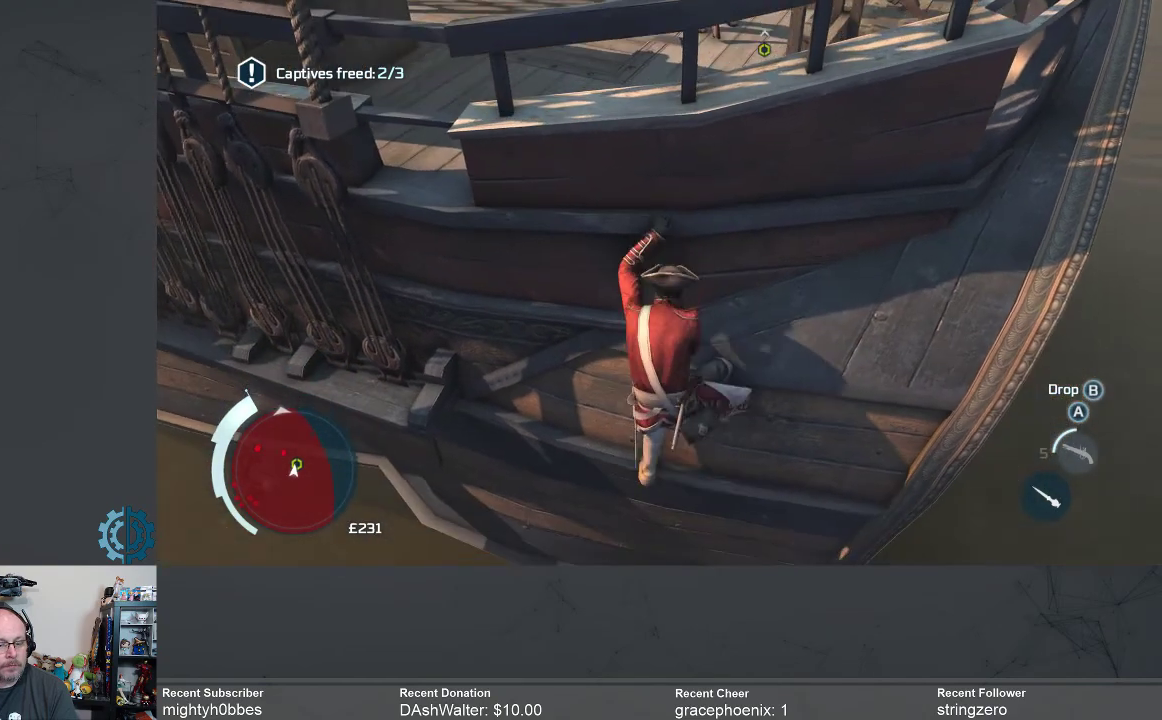
{"buttons": [], "left_stick": "down", "right_stick": "center", "events": [[400, "left_stick", "down"]]}
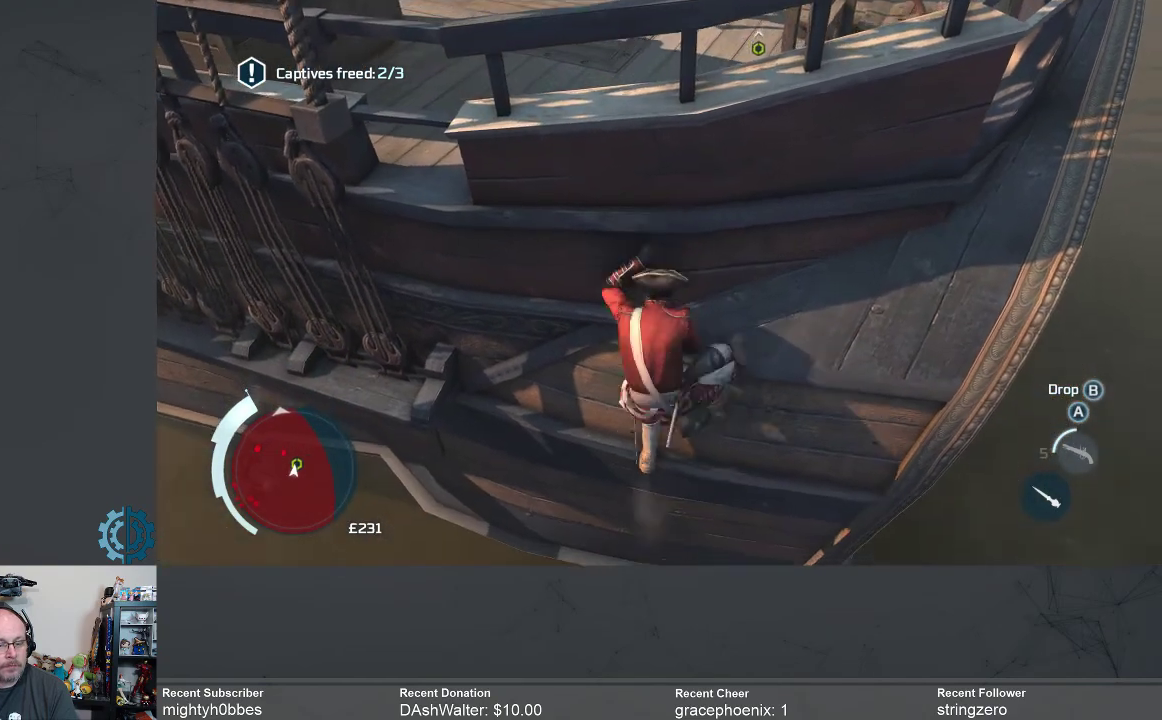
{"buttons": [], "left_stick": "right", "right_stick": "center", "events": [[67, "left_stick", "center"], [433, "left_stick", "right"]]}
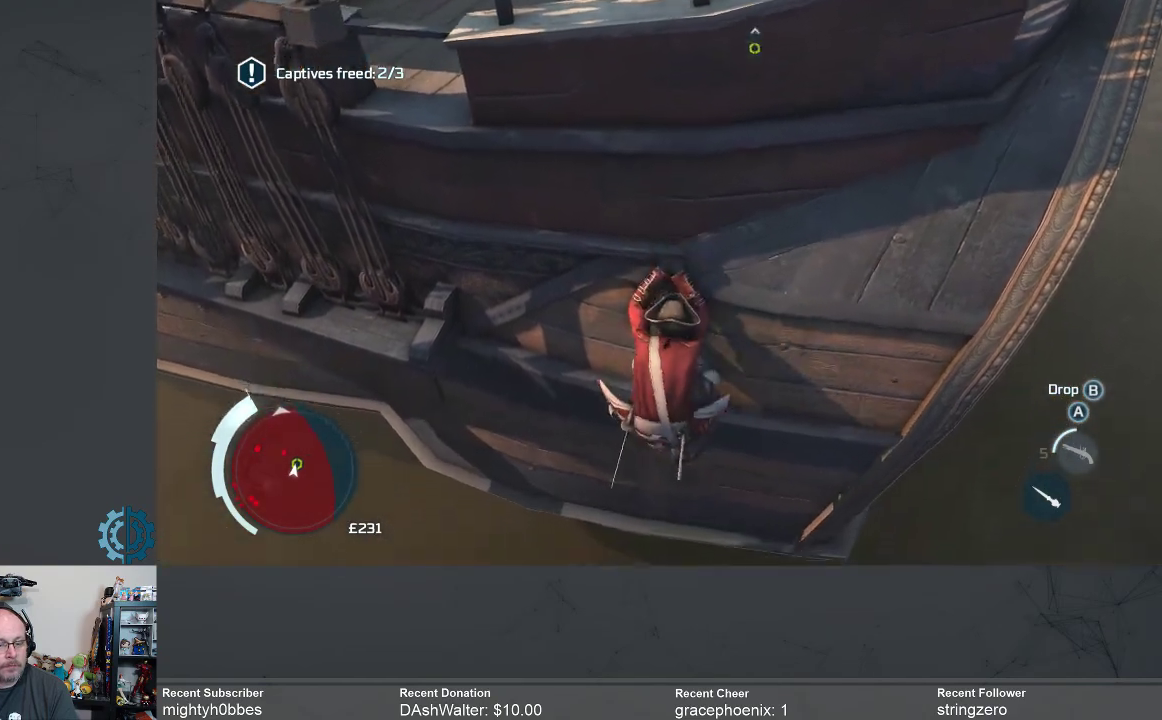
{"buttons": [], "left_stick": "right", "right_stick": "center", "events": []}
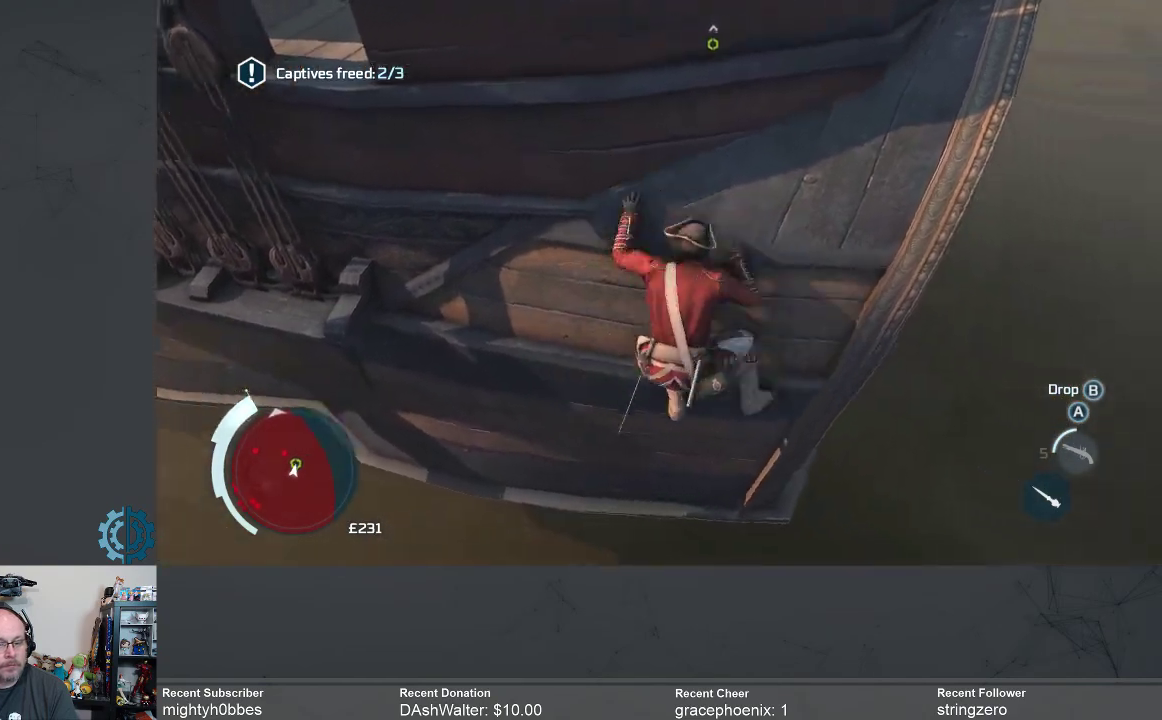
{"buttons": [], "left_stick": "right", "right_stick": "center", "events": [[233, "right_stick", "up-left"], [433, "right_stick", "center"]]}
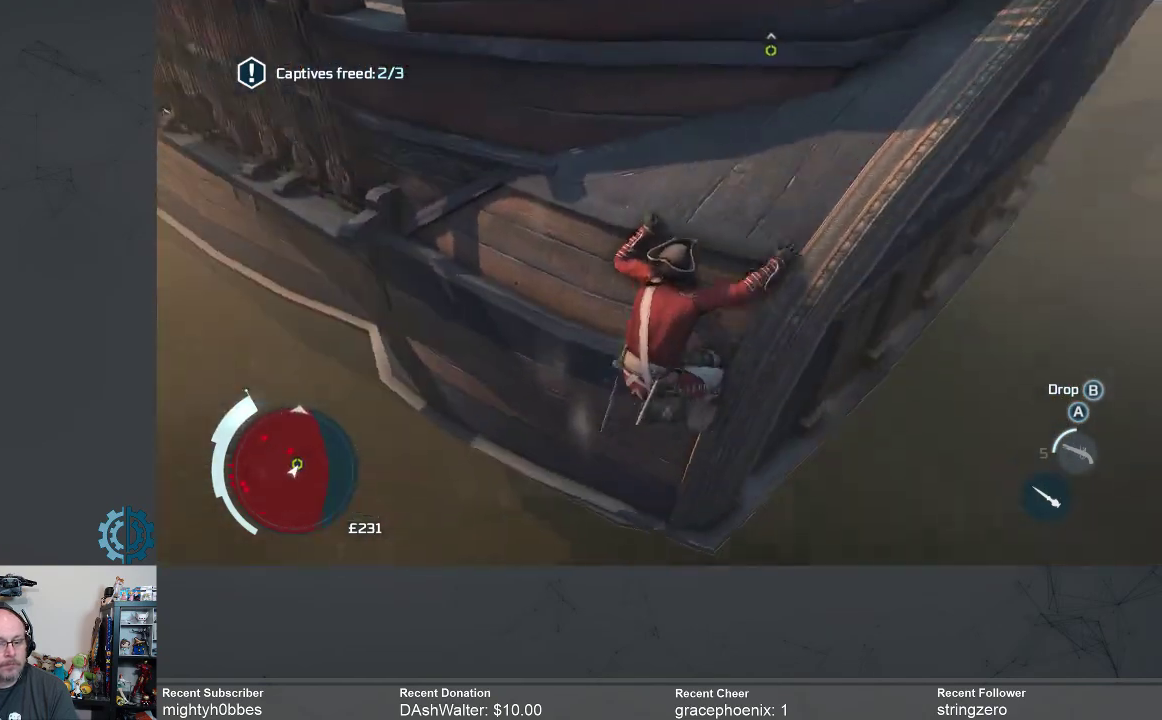
{"buttons": [], "left_stick": "right", "right_stick": "center", "events": []}
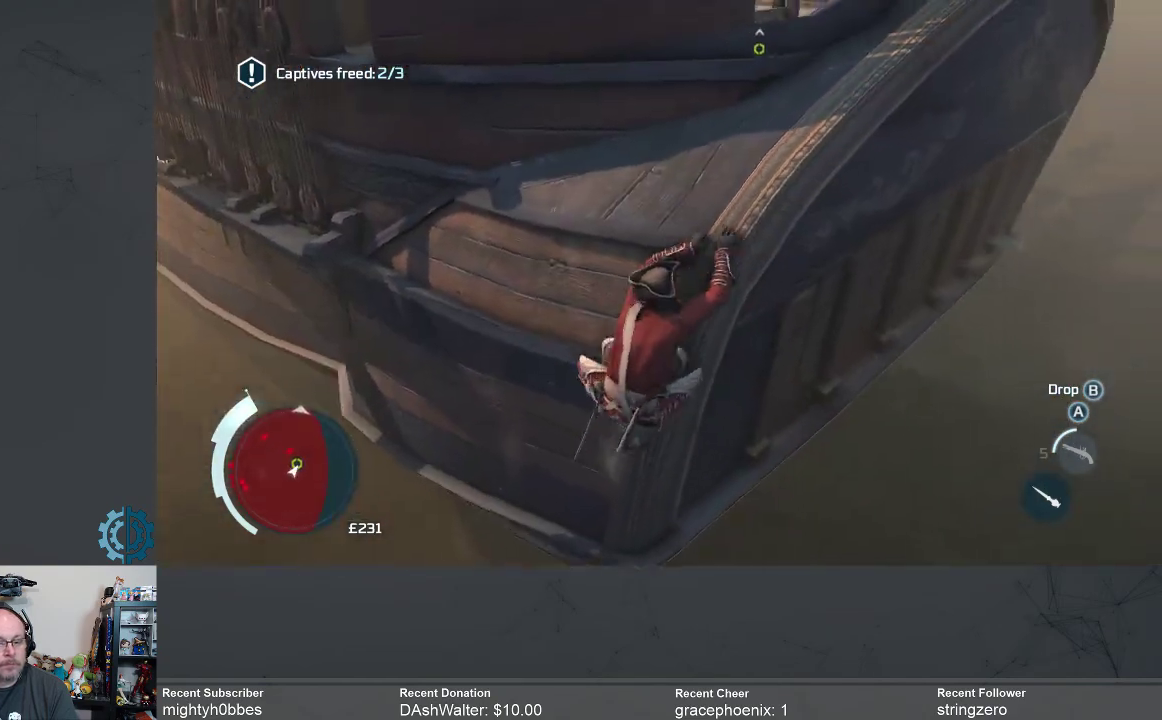
{"buttons": [], "left_stick": "right", "right_stick": "center", "events": [[133, "right_stick", "left"], [333, "right_stick", "center"]]}
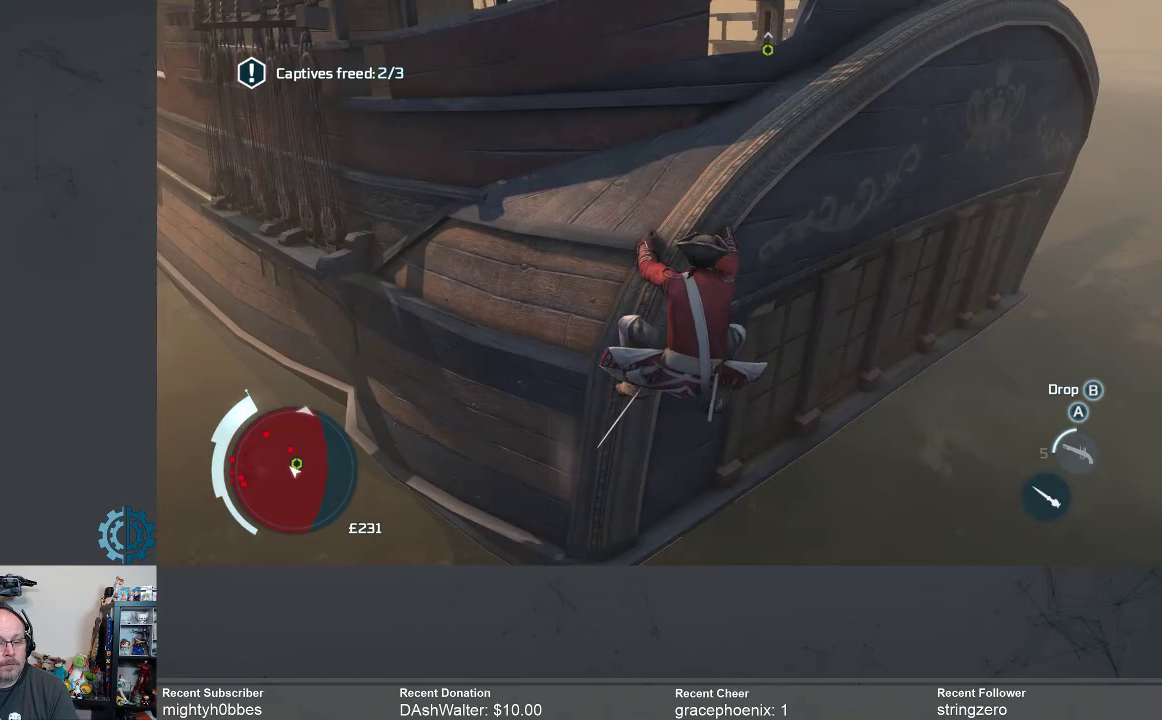
{"buttons": [], "left_stick": "right", "right_stick": "center", "events": [[100, "right_stick", "left"], [333, "right_stick", "center"]]}
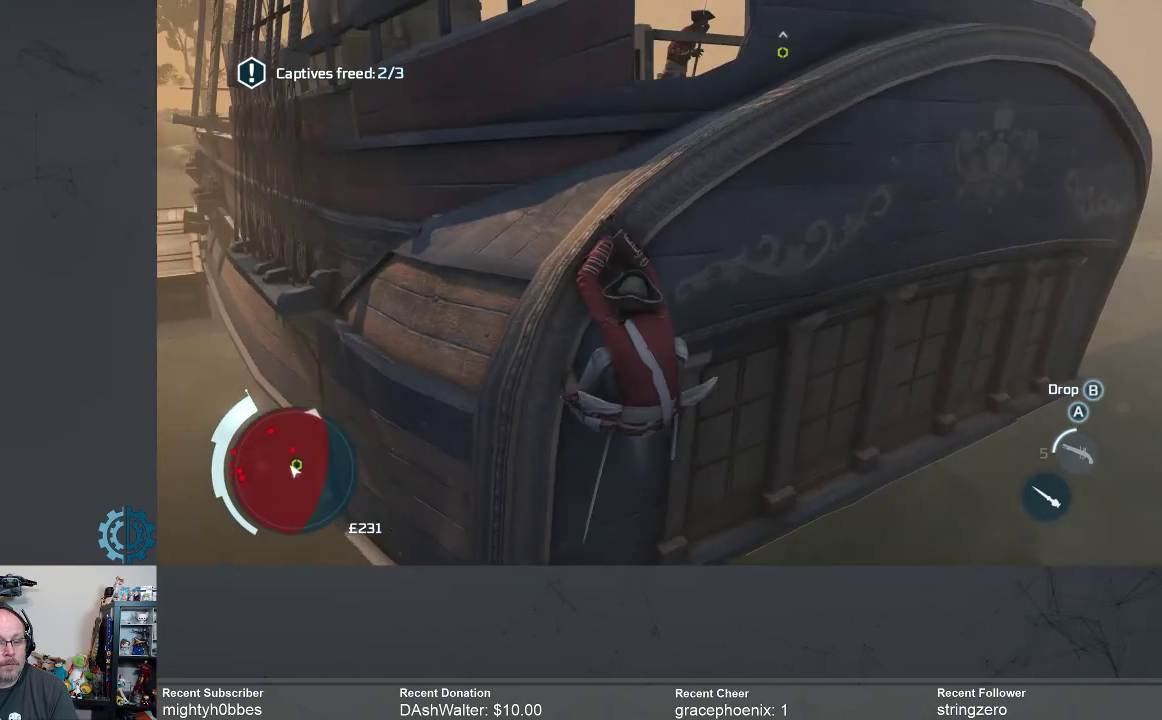
{"buttons": [], "left_stick": "right", "right_stick": "center", "events": [[67, "right_stick", "left"], [233, "right_stick", "center"]]}